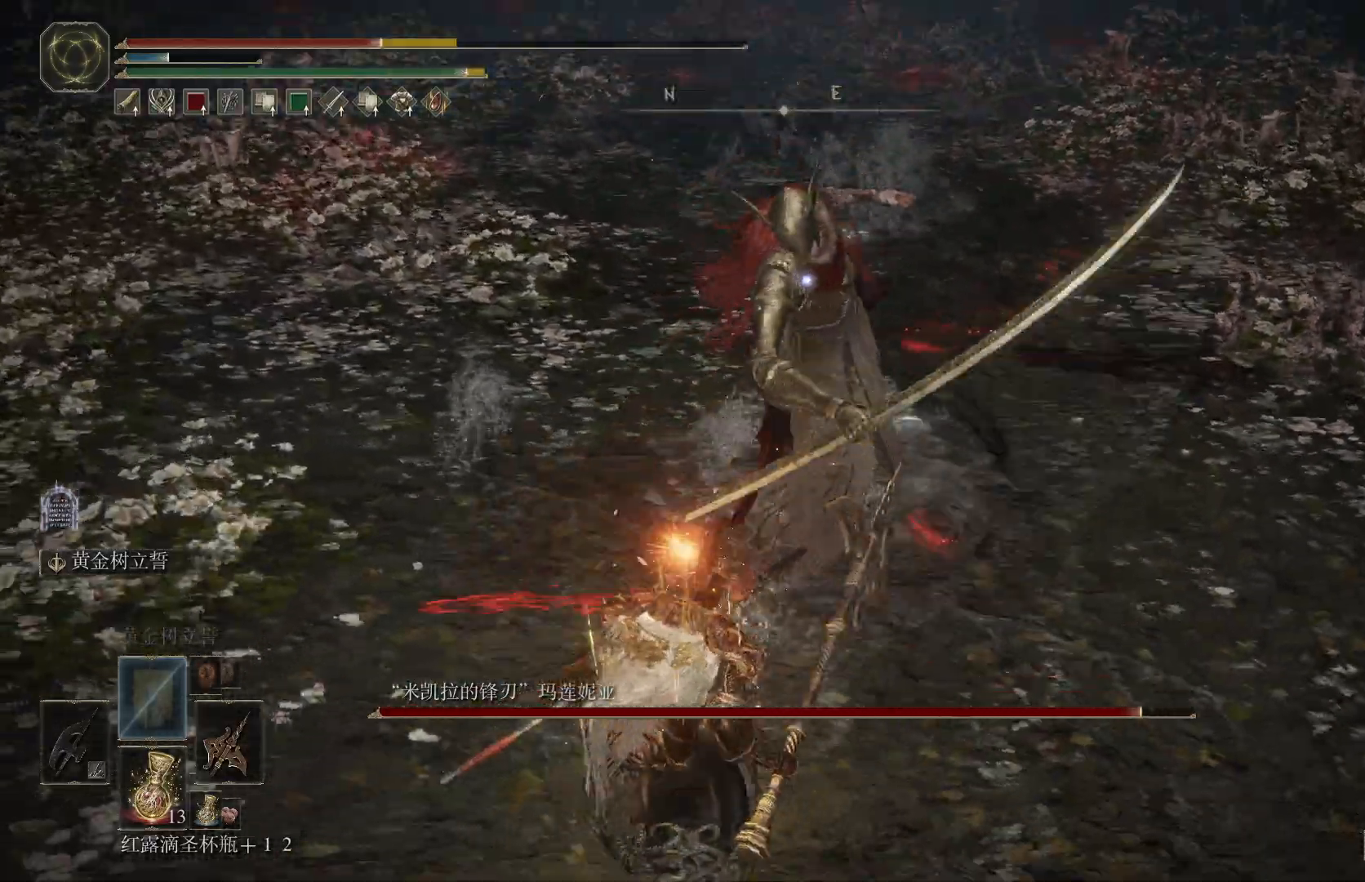
Gameplay with a controller (PlayStation layout); each line is a JSON object with the inputs held at the frame after it. "events" lists button and stick changes between this image and that frame as [ms after this image, input, new state], when the widget could be followed in between. Not read: R1.
{"buttons": [], "left_stick": "down-left", "right_stick": "center", "events": []}
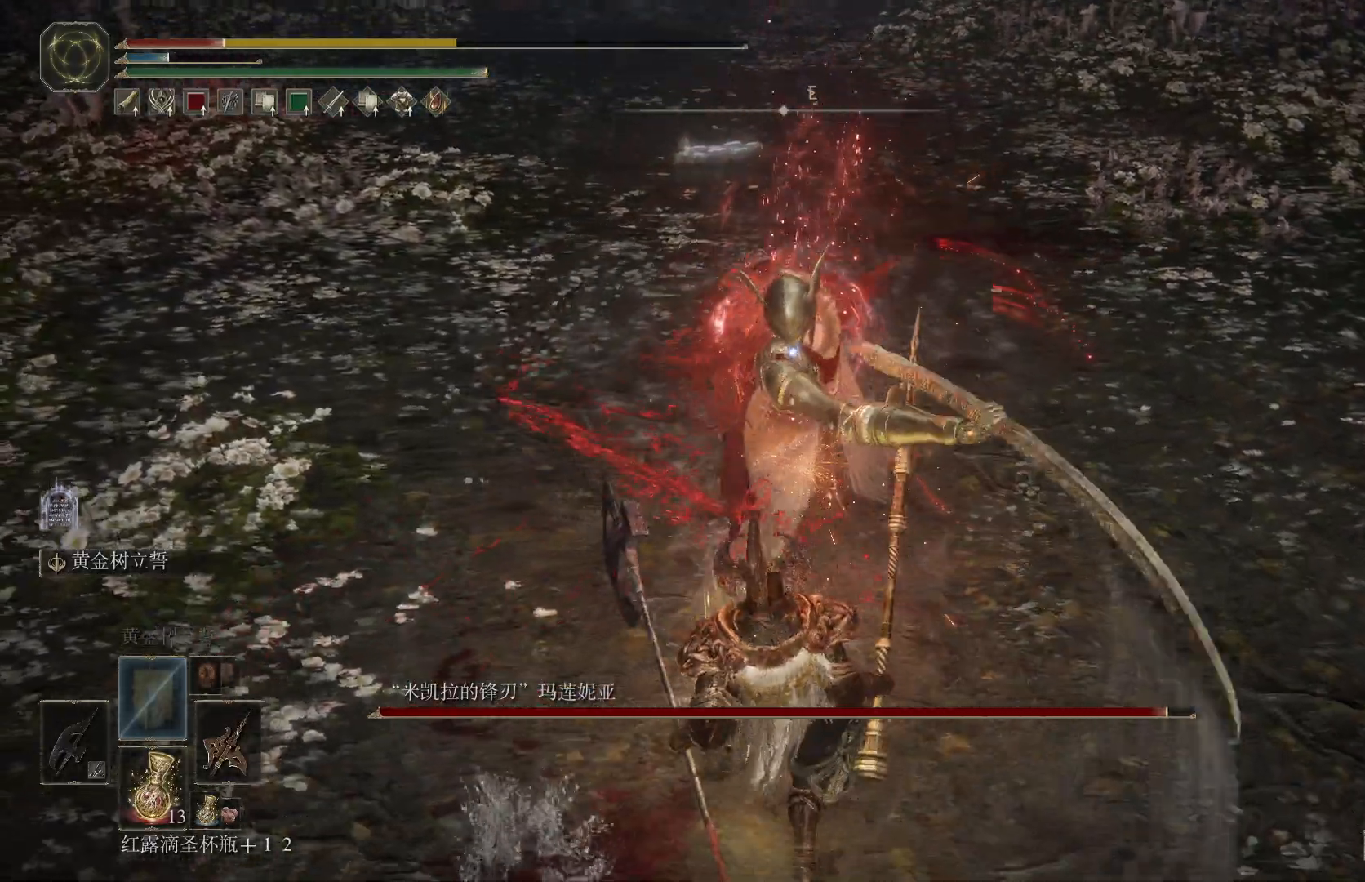
{"buttons": [], "left_stick": "up", "right_stick": "center", "events": [[200, "left_stick", "up"], [283, "CIRCLE", "down"], [367, "CIRCLE", "up"], [417, "CIRCLE", "down"], [500, "CIRCLE", "up"]]}
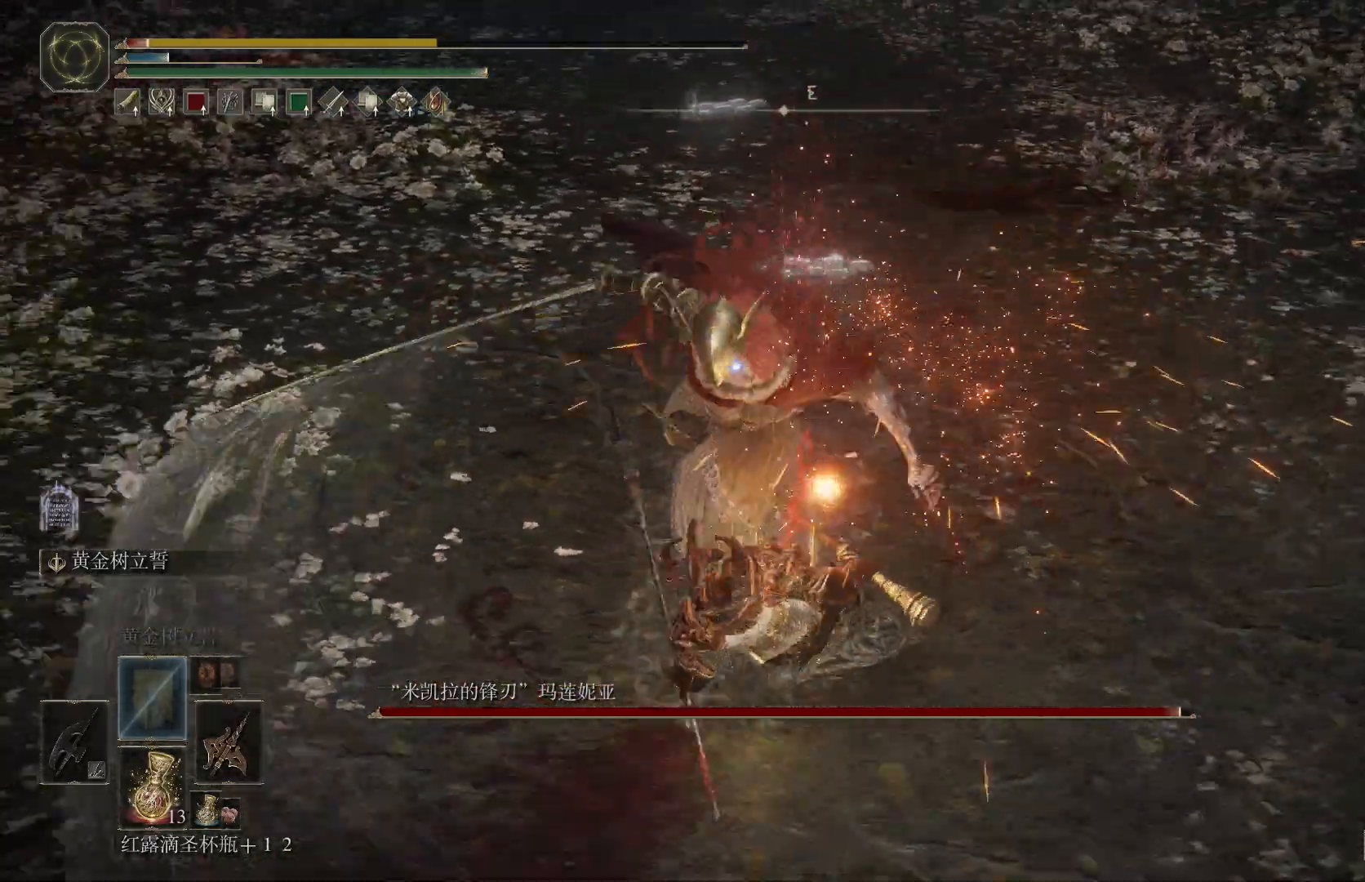
{"buttons": [], "left_stick": "up-right", "right_stick": "center", "events": [[300, "left_stick", "up-right"]]}
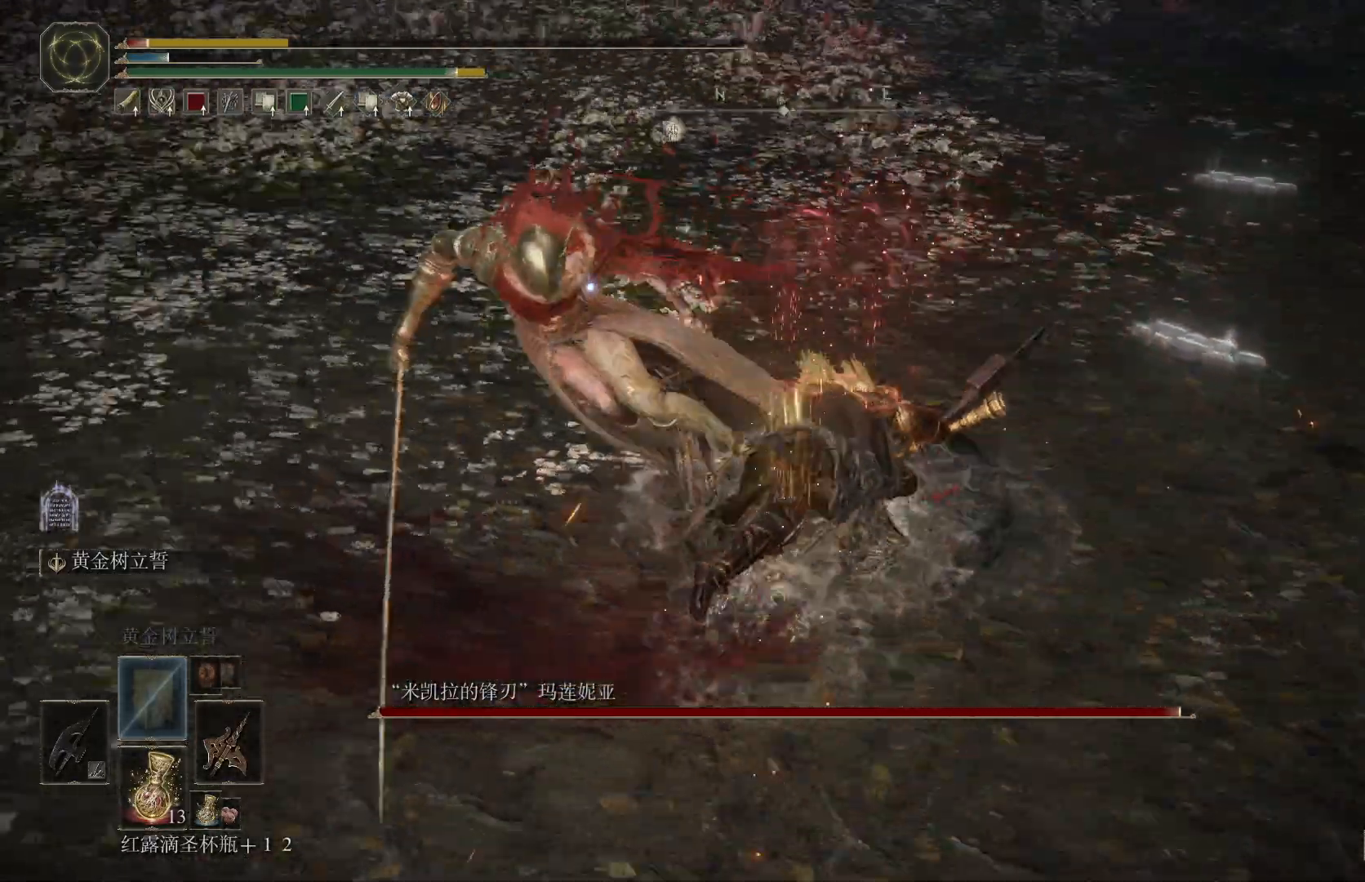
{"buttons": ["SQUARE"], "left_stick": "down-right", "right_stick": "center", "events": [[317, "left_stick", "down-right"], [450, "SQUARE", "down"]]}
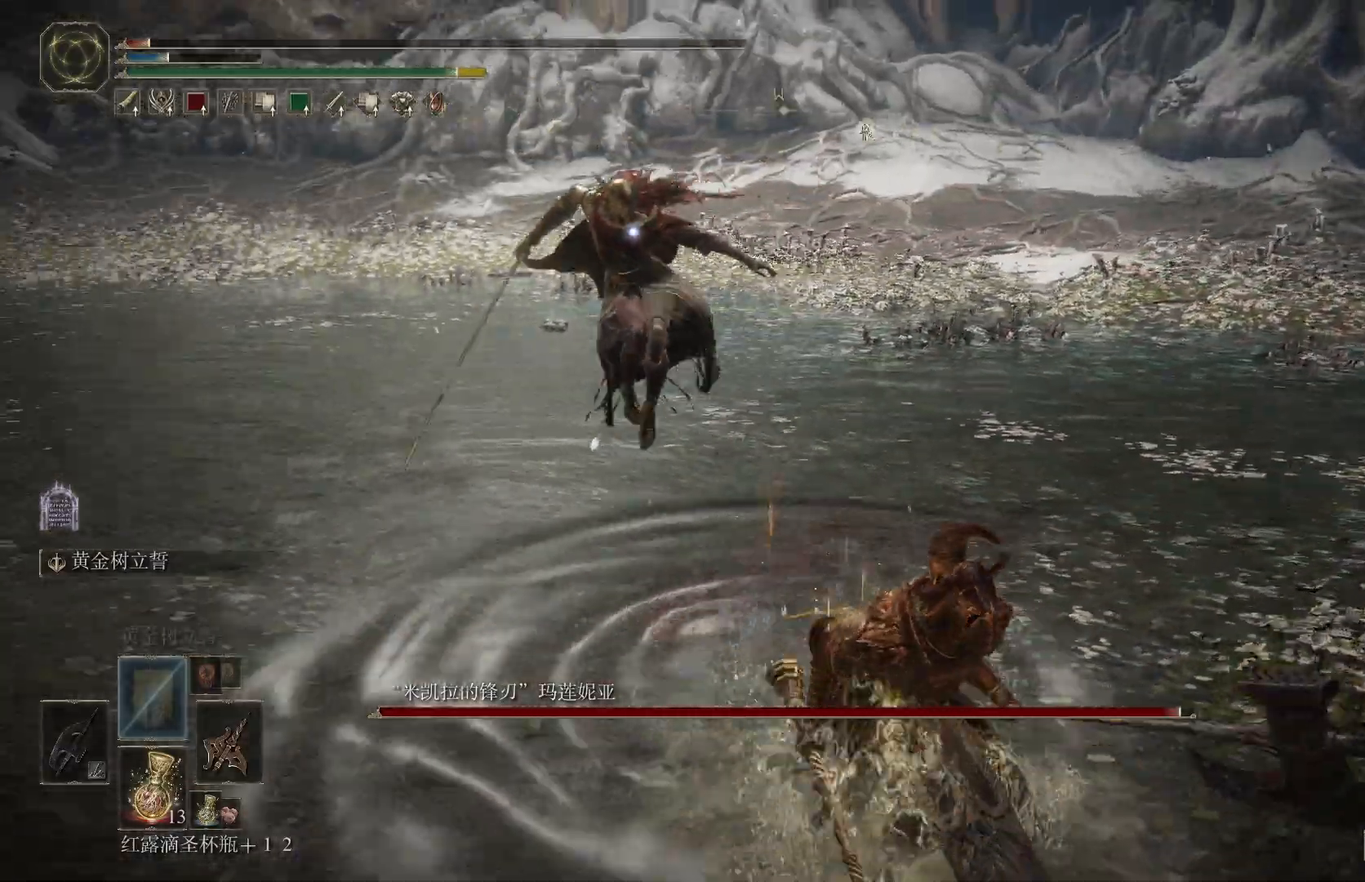
{"buttons": [], "left_stick": "down-right", "right_stick": "center", "events": [[67, "SQUARE", "up"], [117, "SQUARE", "down"], [200, "SQUARE", "up"], [250, "SQUARE", "down"], [317, "SQUARE", "up"]]}
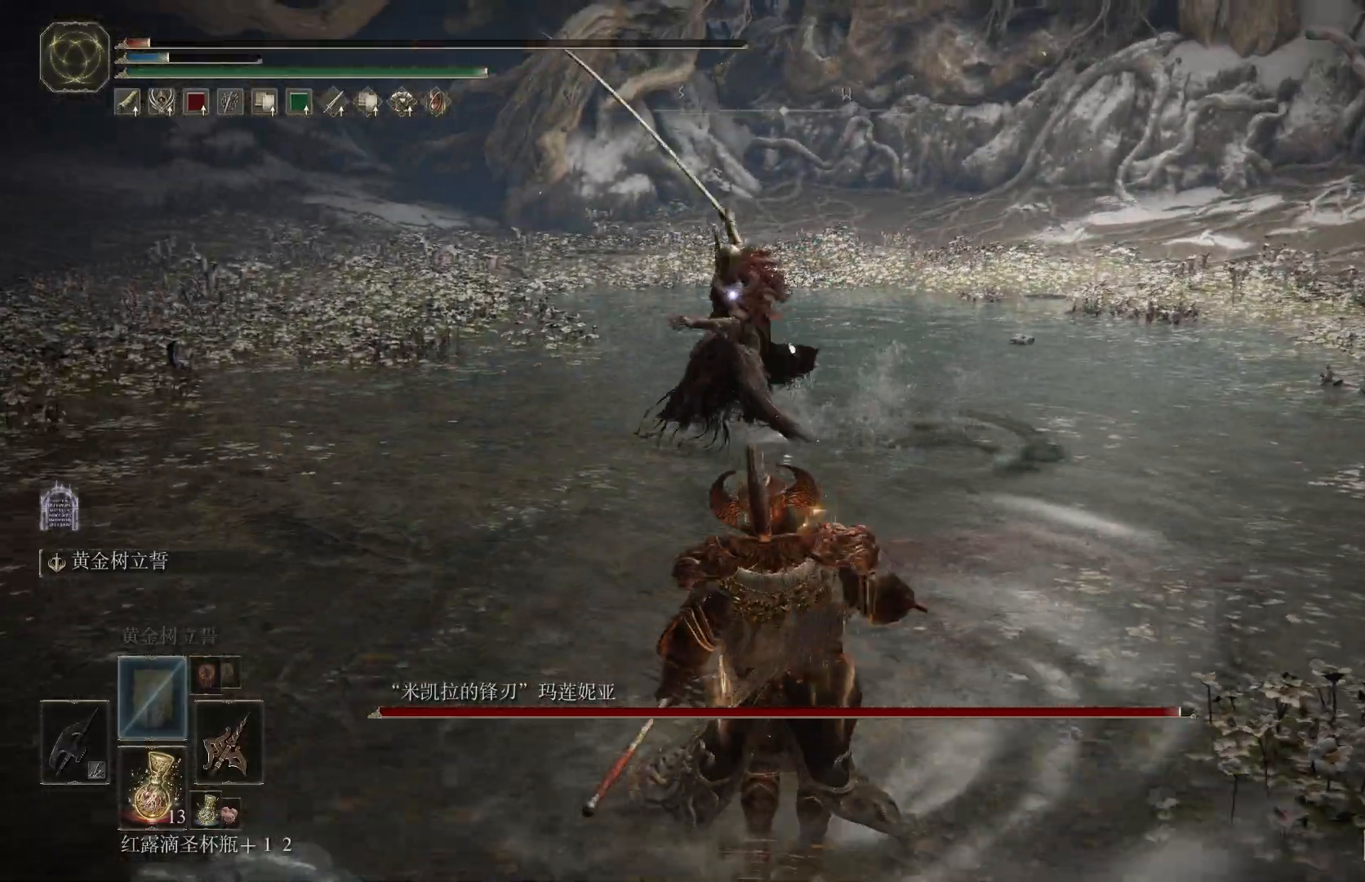
{"buttons": ["CIRCLE"], "left_stick": "down-right", "right_stick": "center", "events": [[433, "CIRCLE", "down"]]}
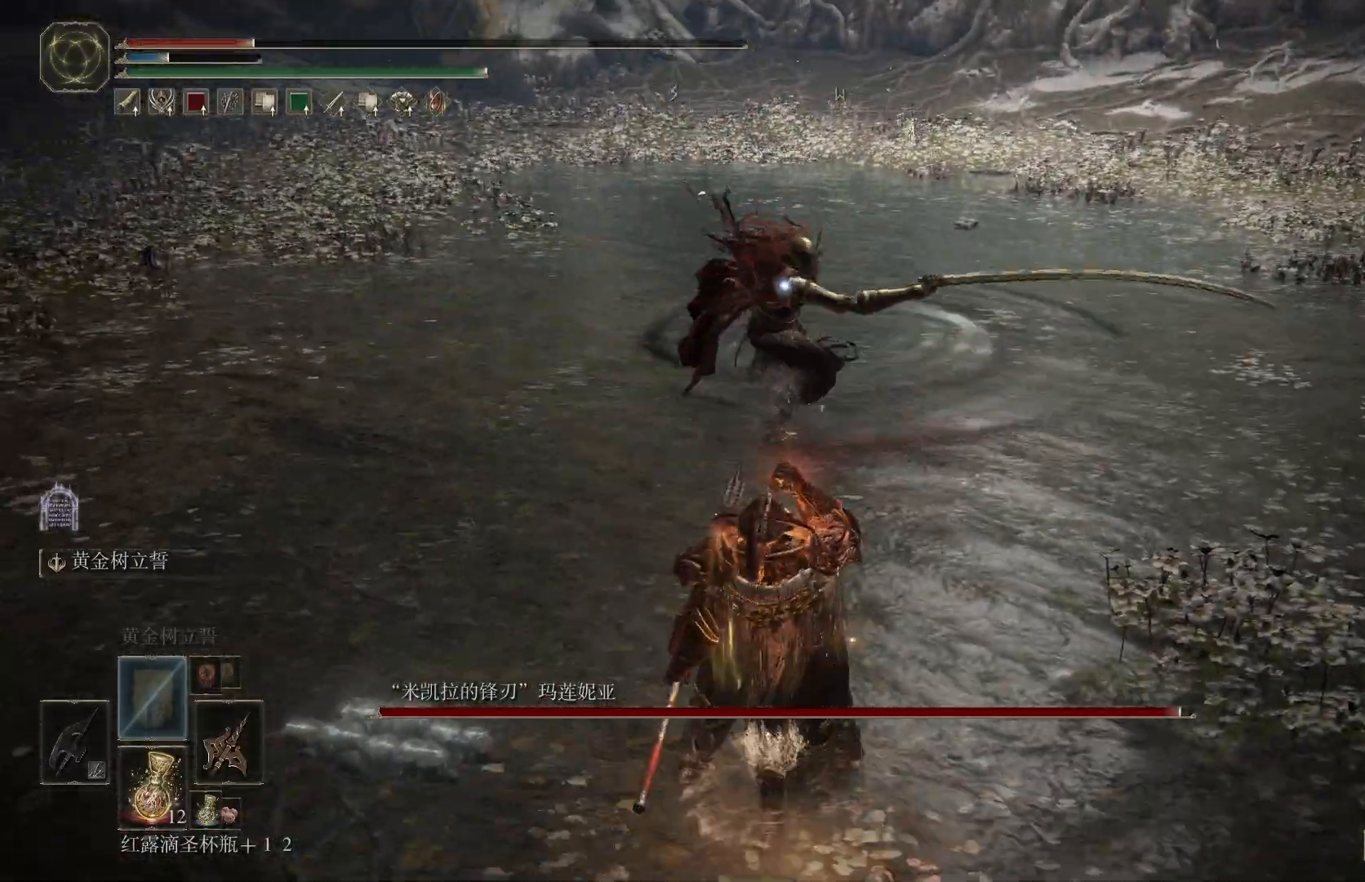
{"buttons": [], "left_stick": "down-right", "right_stick": "center", "events": [[17, "CIRCLE", "up"], [100, "CIRCLE", "down"], [167, "CIRCLE", "up"]]}
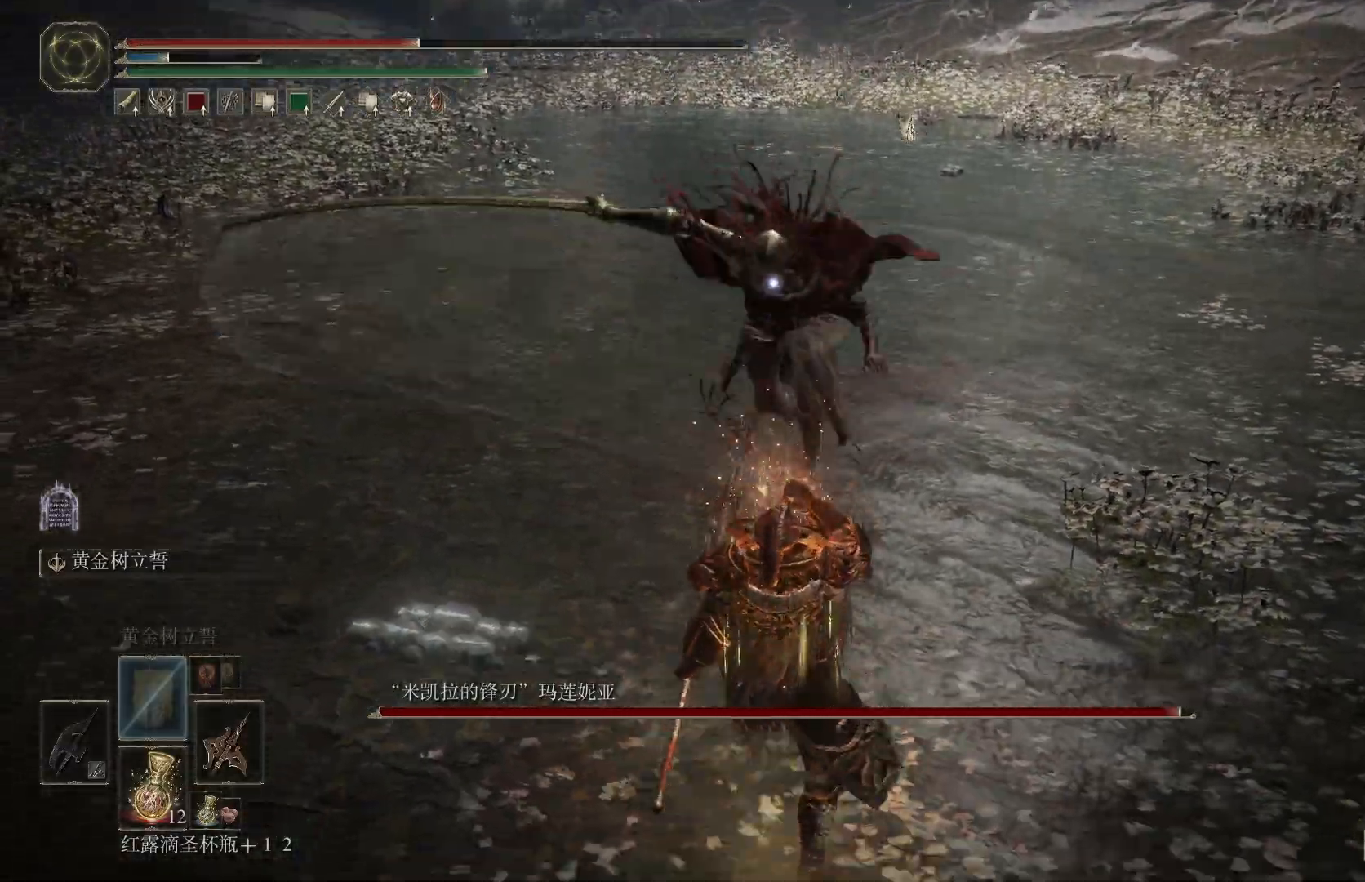
{"buttons": [], "left_stick": "down-right", "right_stick": "center", "events": []}